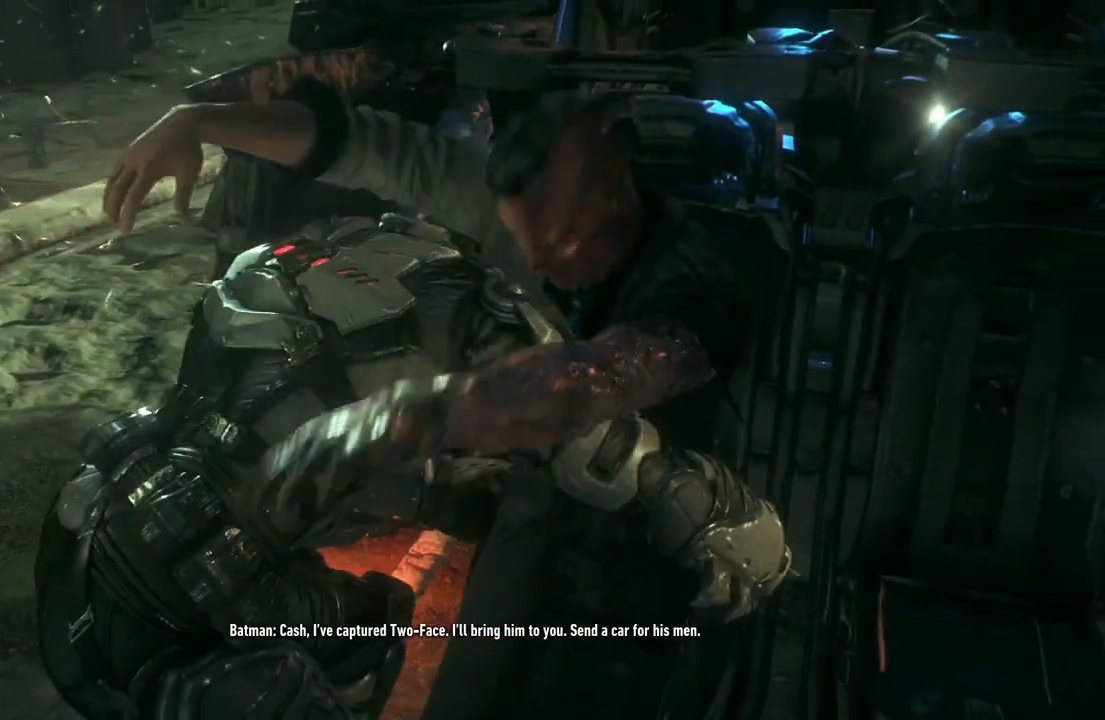
Gameplay with a controller (Xbox layout); each line is a JSON object with the inputs held at the frame after it. "events" lists button and stick changes between this image and that frame as [ms after this image, input, new state], when the widget could be followed in between.
{"buttons": [], "left_stick": "center", "right_stick": "center", "events": []}
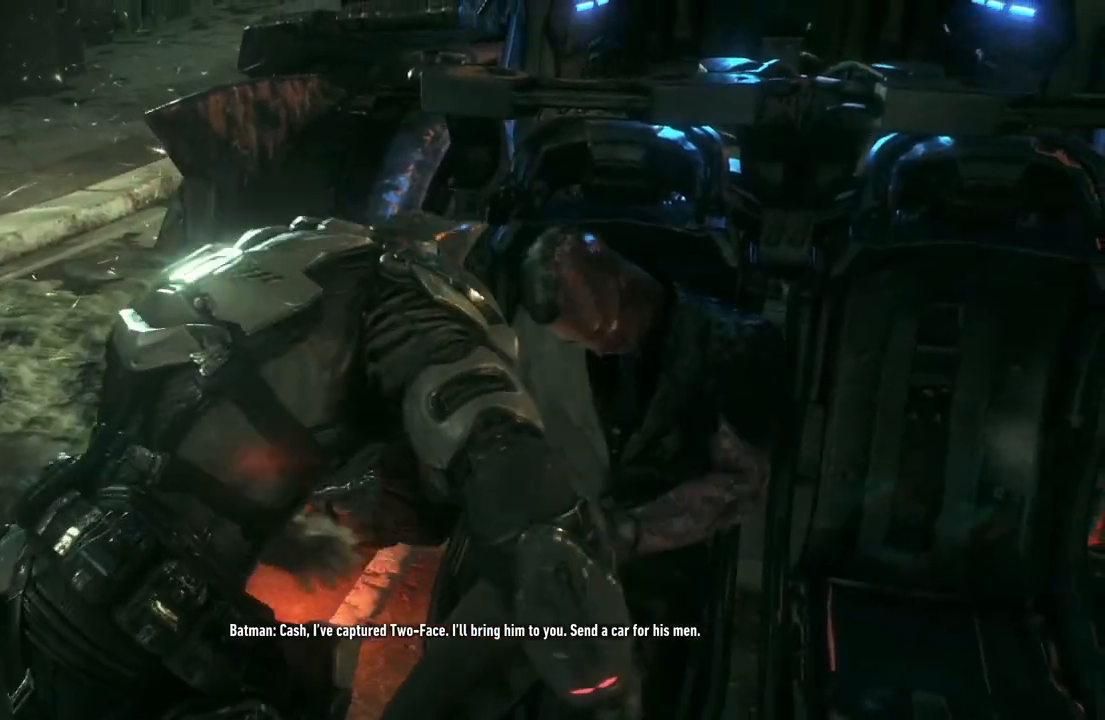
{"buttons": [], "left_stick": "center", "right_stick": "center", "events": []}
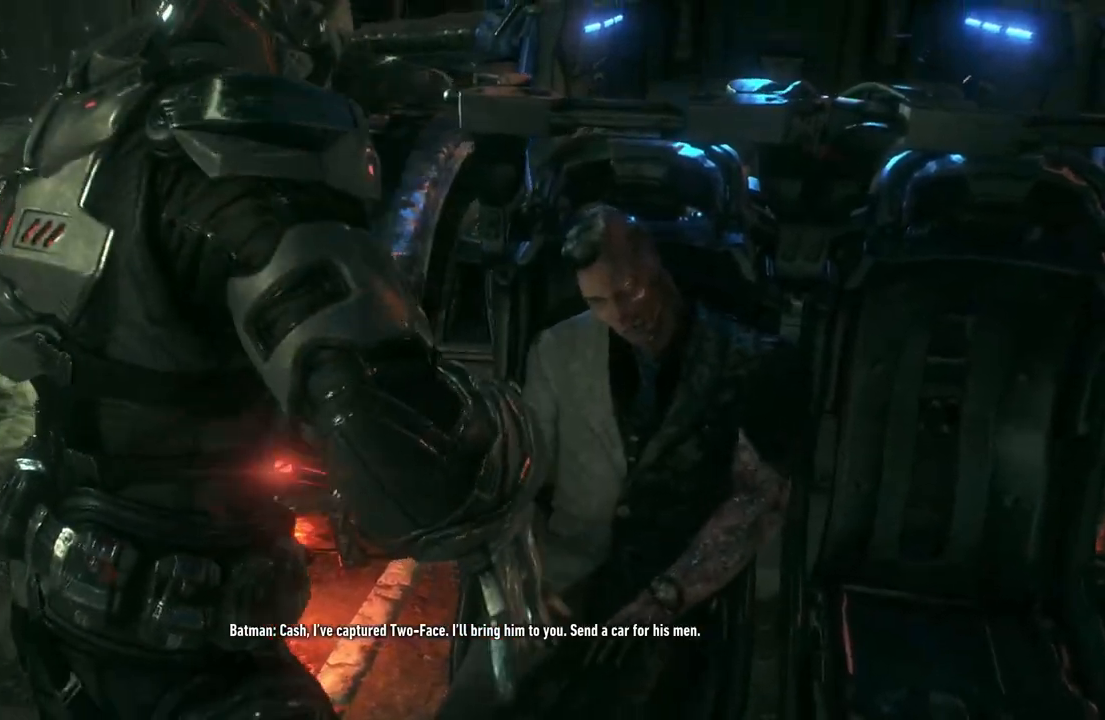
{"buttons": [], "left_stick": "center", "right_stick": "center", "events": [[133, "L2", "down"], [200, "L2", "up"]]}
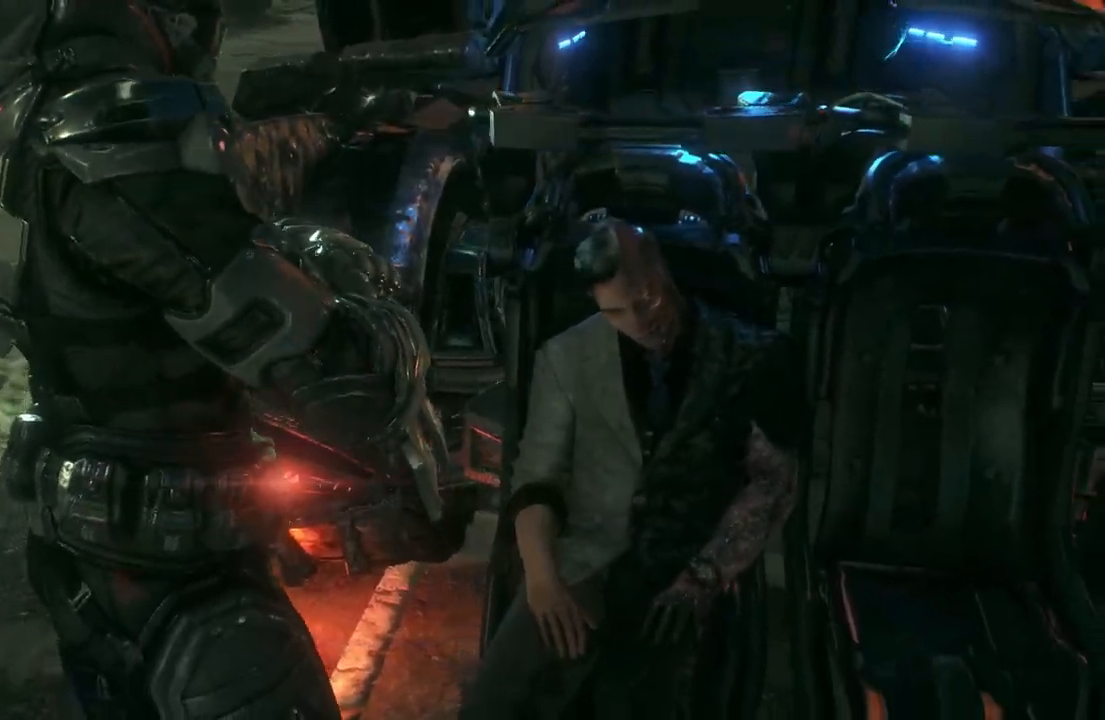
{"buttons": [], "left_stick": "center", "right_stick": "center", "events": []}
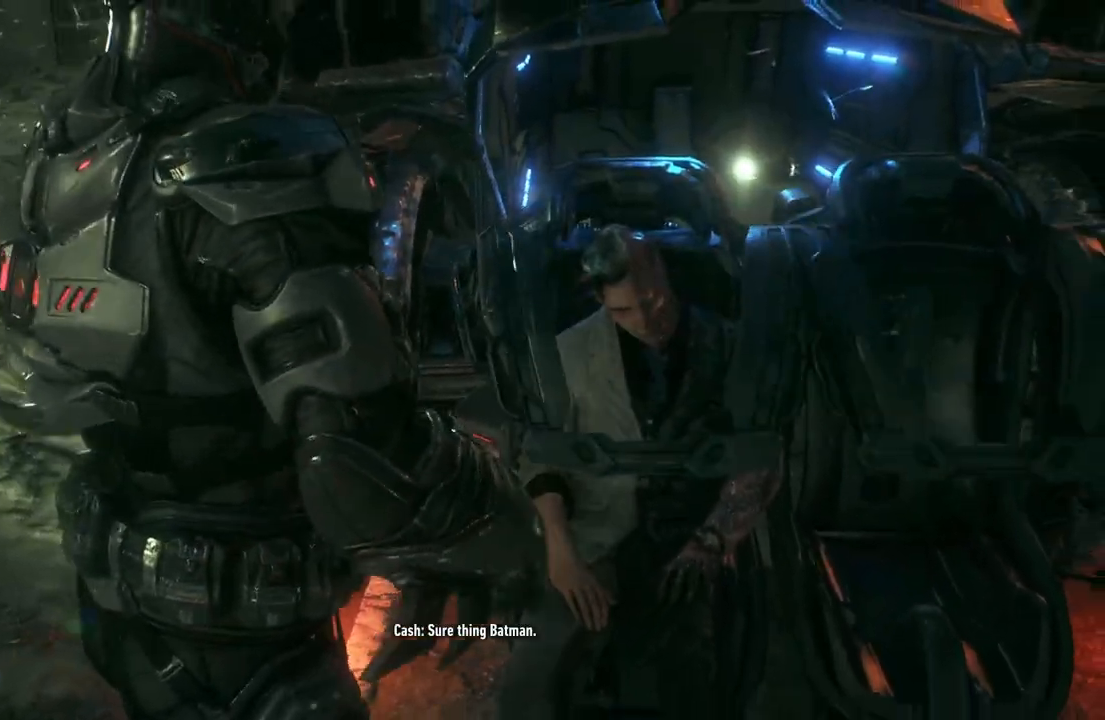
{"buttons": [], "left_stick": "center", "right_stick": "center", "events": []}
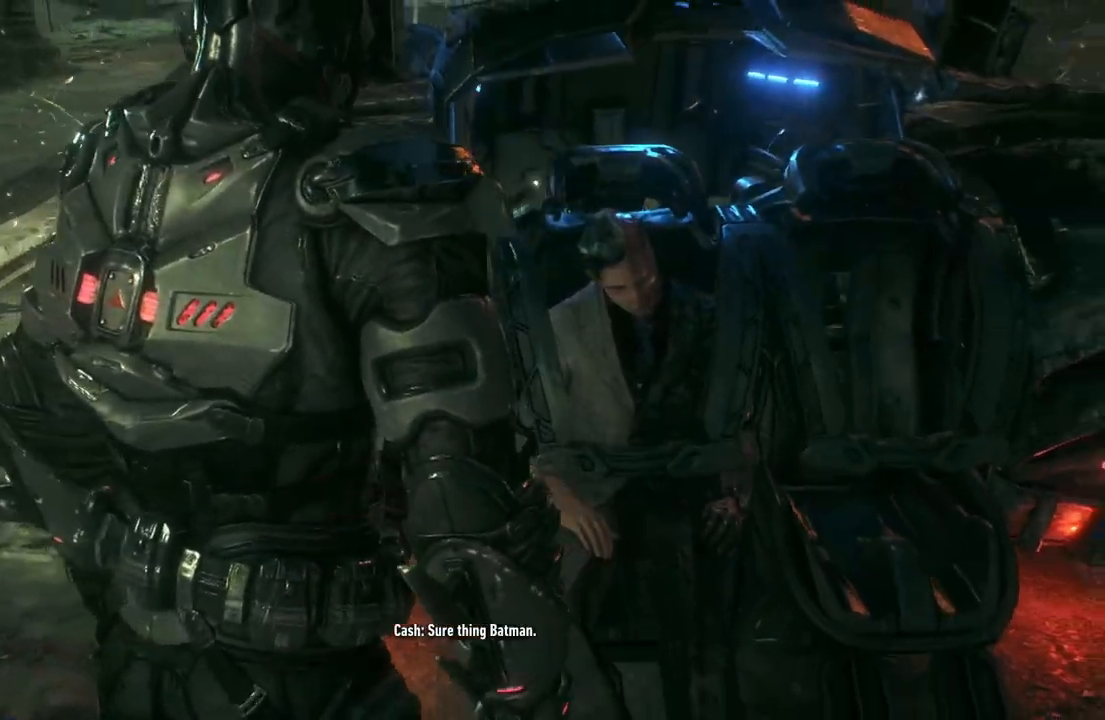
{"buttons": [], "left_stick": "center", "right_stick": "center", "events": []}
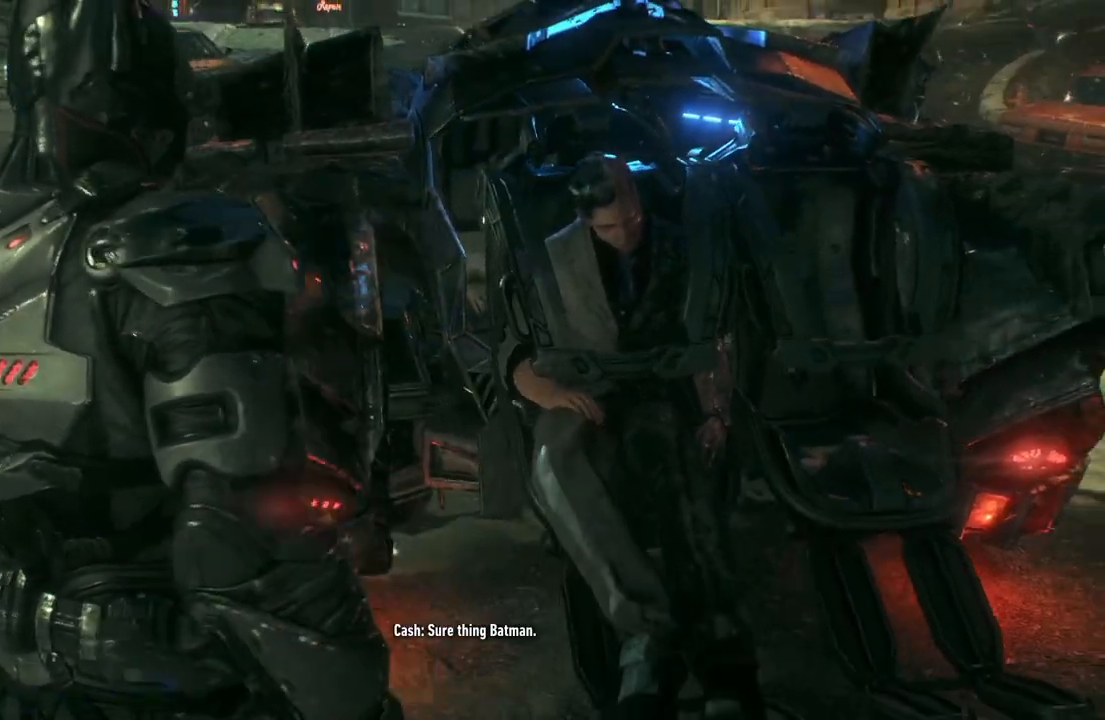
{"buttons": [], "left_stick": "center", "right_stick": "center", "events": []}
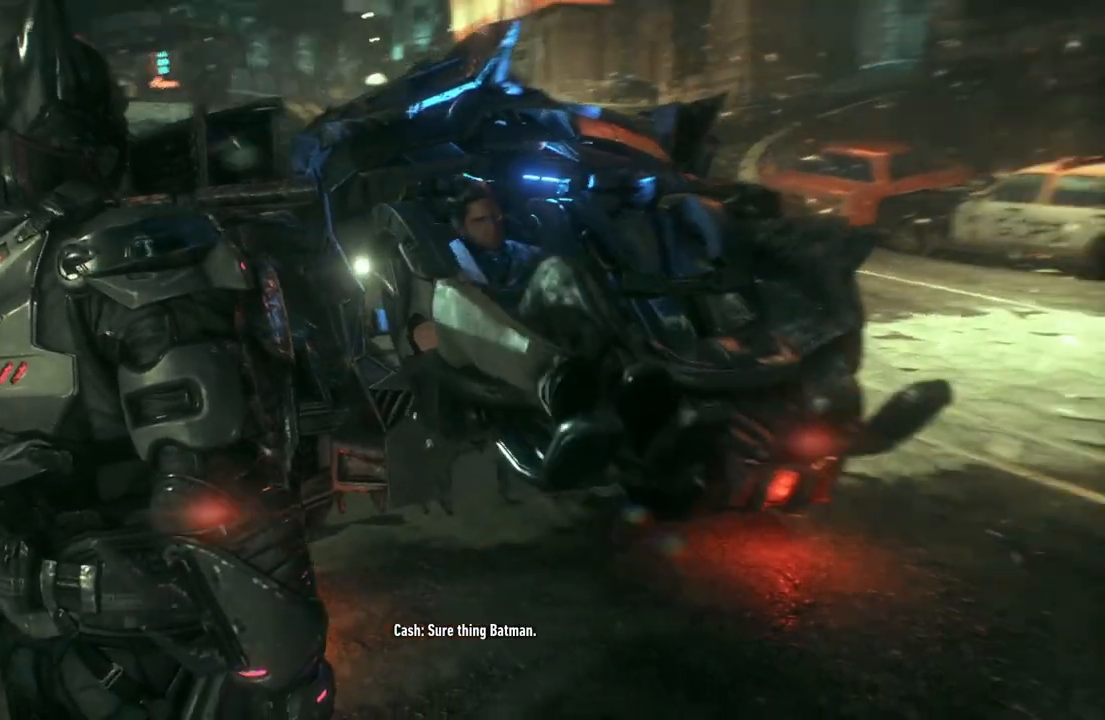
{"buttons": [], "left_stick": "center", "right_stick": "center", "events": []}
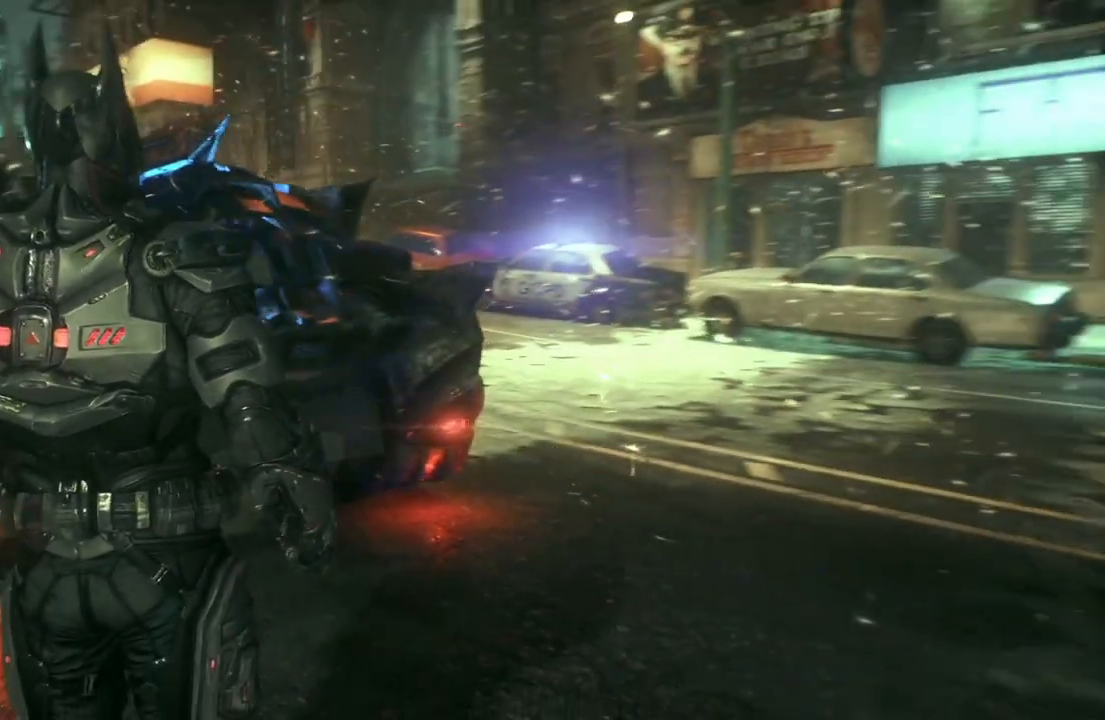
{"buttons": [], "left_stick": "up-left", "right_stick": "center", "events": [[33, "left_stick", "up-left"]]}
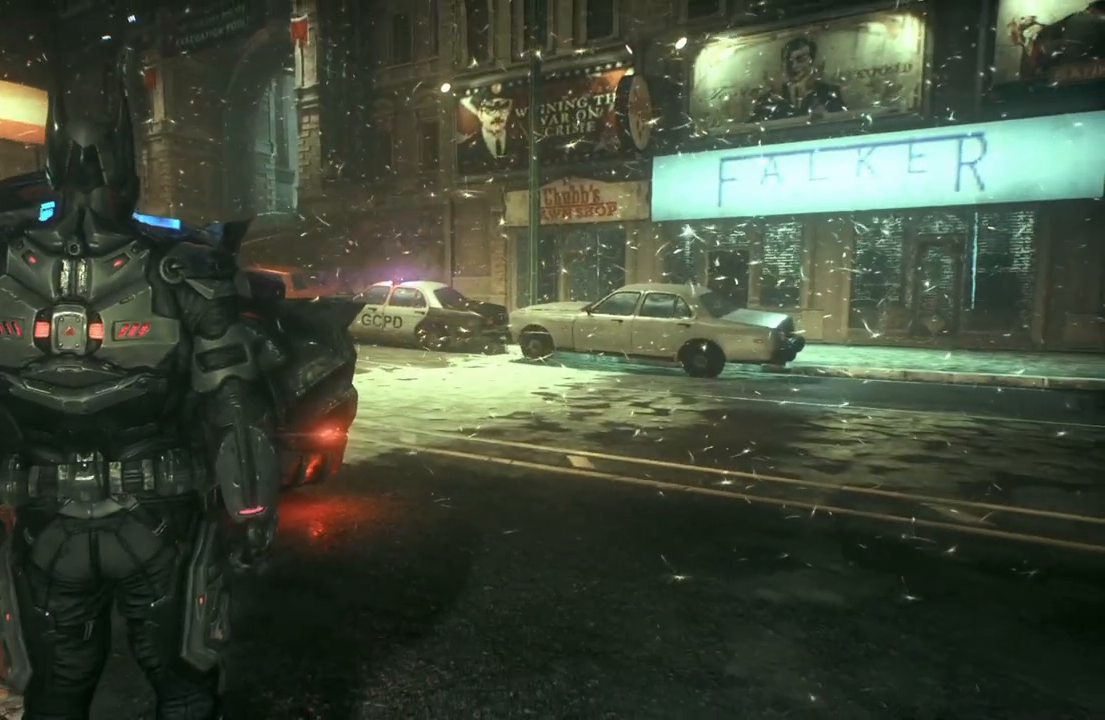
{"buttons": [], "left_stick": "up-left", "right_stick": "left", "events": [[350, "right_stick", "left"]]}
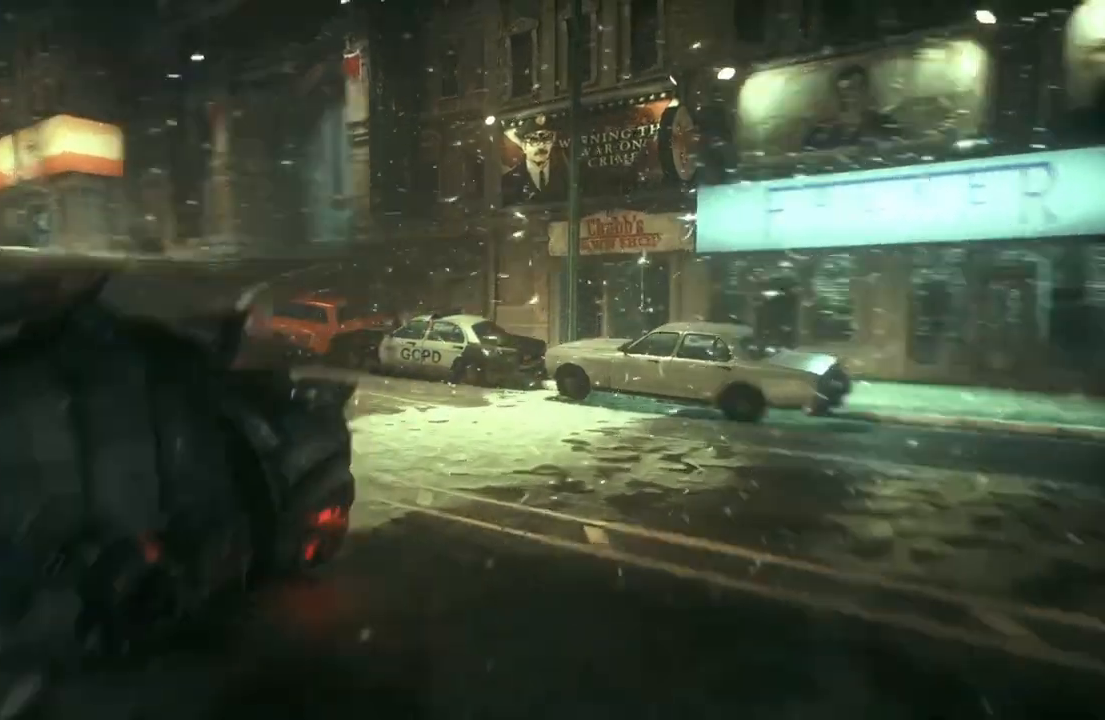
{"buttons": [], "left_stick": "center", "right_stick": "center", "events": [[33, "L1", "down"], [100, "right_stick", "center"], [217, "L1", "up"], [400, "left_stick", "center"]]}
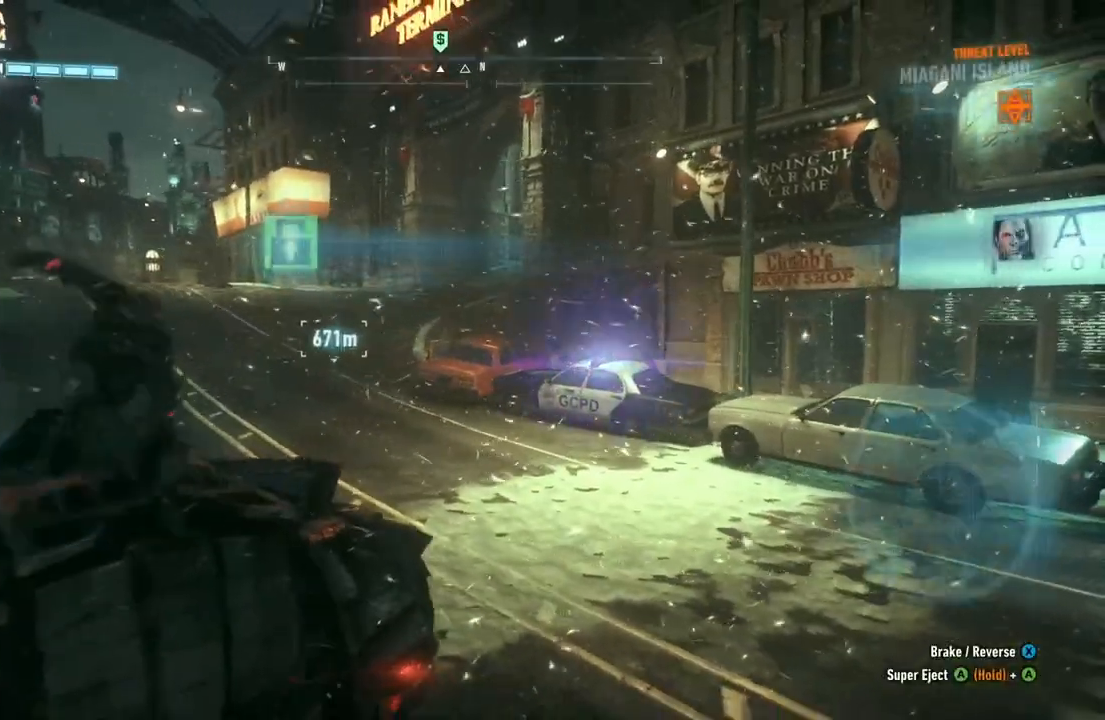
{"buttons": ["R2"], "left_stick": "center", "right_stick": "center", "events": [[100, "R2", "down"], [150, "right_stick", "left"], [383, "right_stick", "center"]]}
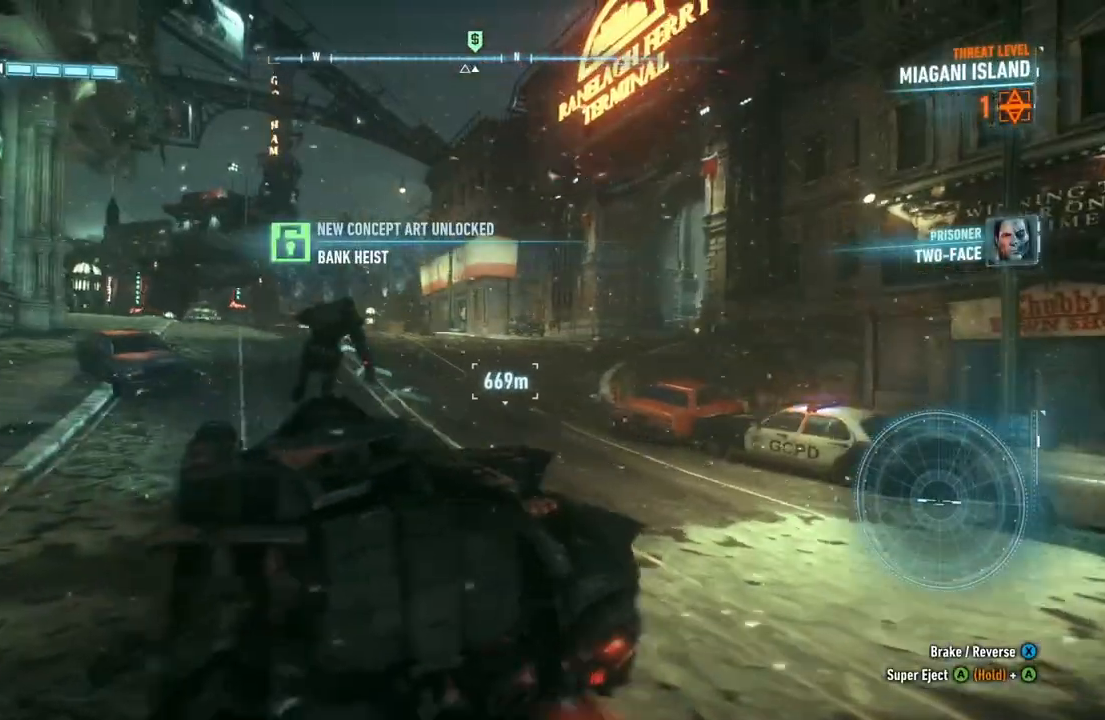
{"buttons": ["Y", "R2"], "left_stick": "center", "right_stick": "center", "events": [[67, "left_stick", "up"], [100, "right_stick", "left"], [283, "right_stick", "center"], [367, "left_stick", "center"], [467, "Y", "down"]]}
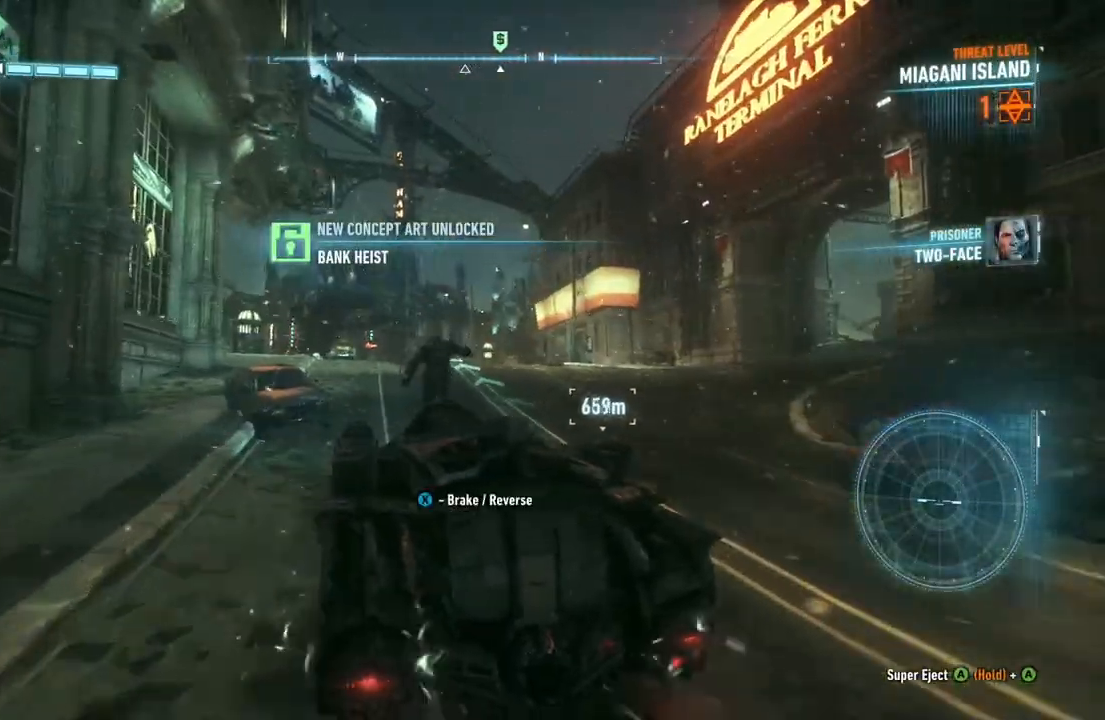
{"buttons": ["Y", "R2"], "left_stick": "center", "right_stick": "center", "events": [[283, "left_stick", "up-right"], [500, "left_stick", "center"]]}
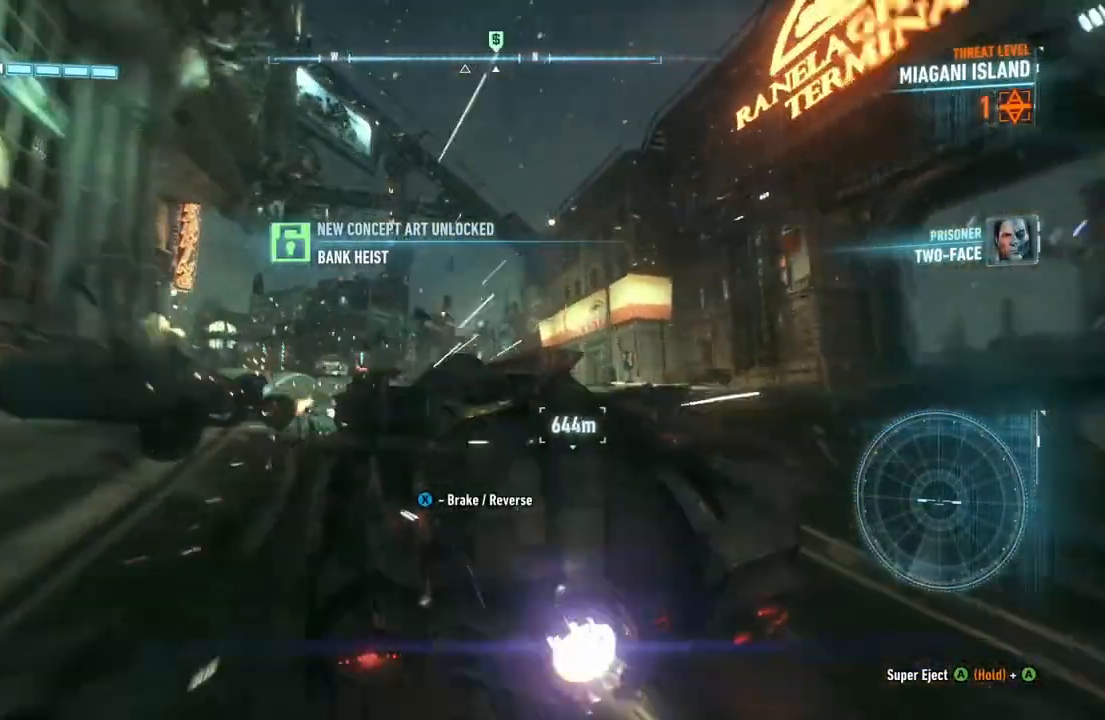
{"buttons": ["Y", "R2"], "left_stick": "center", "right_stick": "center", "events": [[283, "left_stick", "left"], [367, "left_stick", "center"]]}
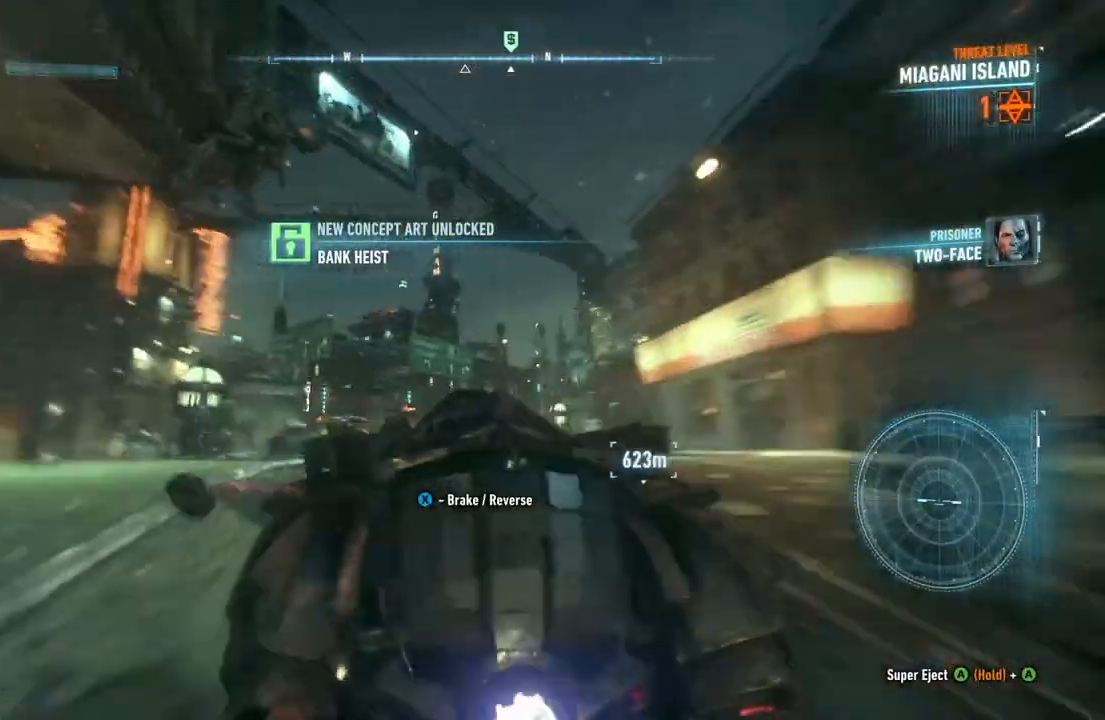
{"buttons": ["Y", "R2"], "left_stick": "center", "right_stick": "center", "events": [[133, "left_stick", "right"], [333, "left_stick", "center"]]}
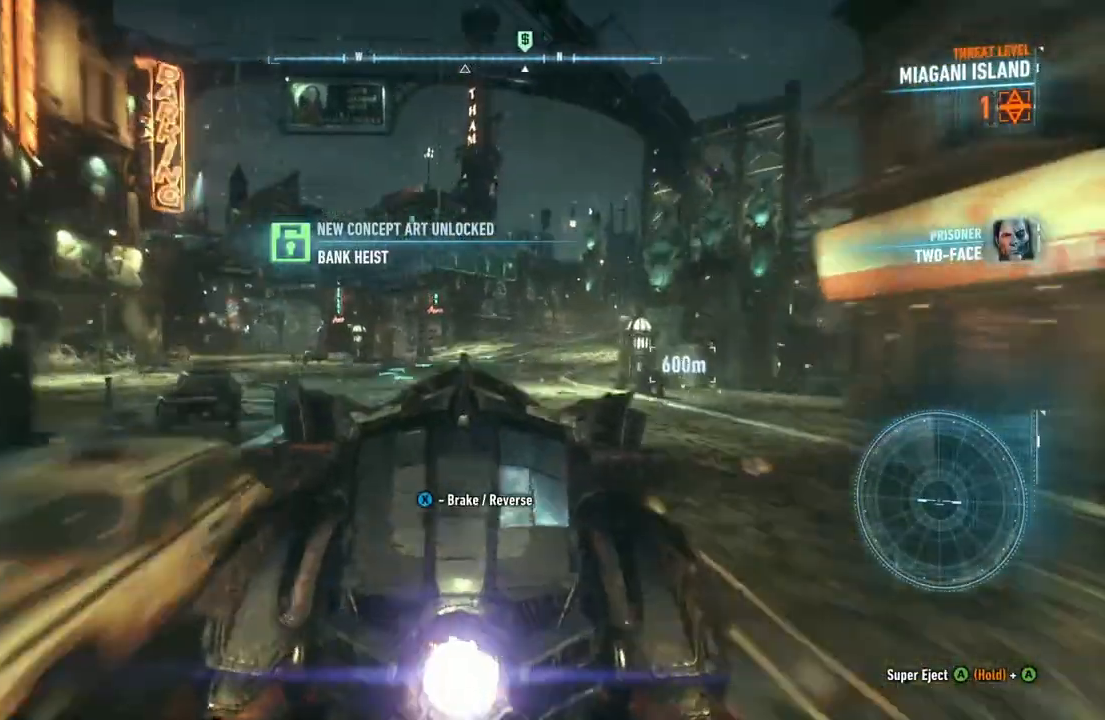
{"buttons": ["Y", "R2"], "left_stick": "right", "right_stick": "center", "events": [[17, "left_stick", "right"], [100, "Y", "up"], [217, "left_stick", "center"], [267, "L2", "down"], [383, "L2", "up"], [383, "Y", "down"], [417, "left_stick", "right"]]}
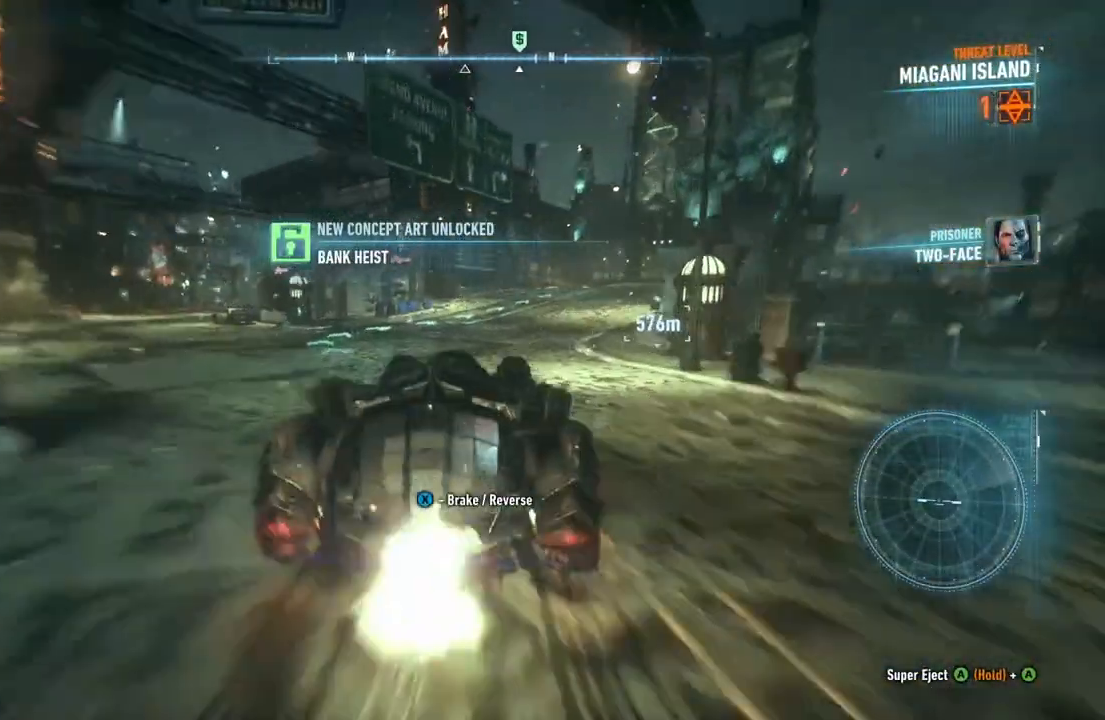
{"buttons": ["Y", "R2"], "left_stick": "up-right", "right_stick": "center", "events": [[67, "left_stick", "up"], [117, "left_stick", "center"], [250, "left_stick", "up-right"]]}
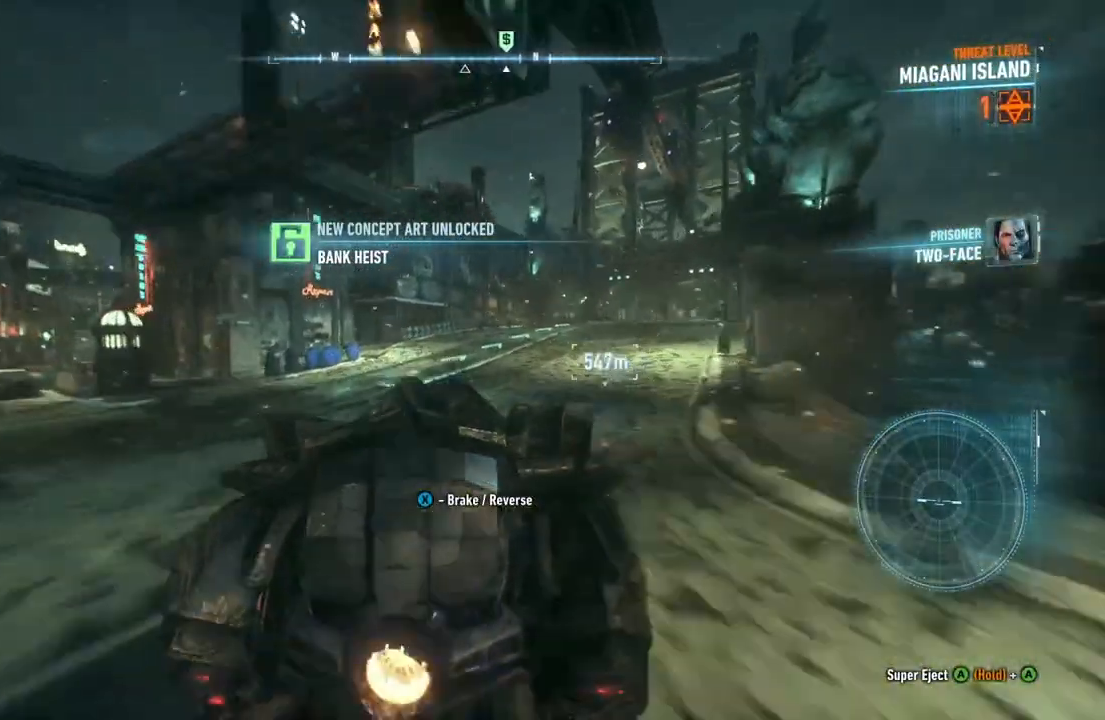
{"buttons": ["Y", "R2"], "left_stick": "left", "right_stick": "center", "events": [[267, "left_stick", "center"], [450, "left_stick", "left"]]}
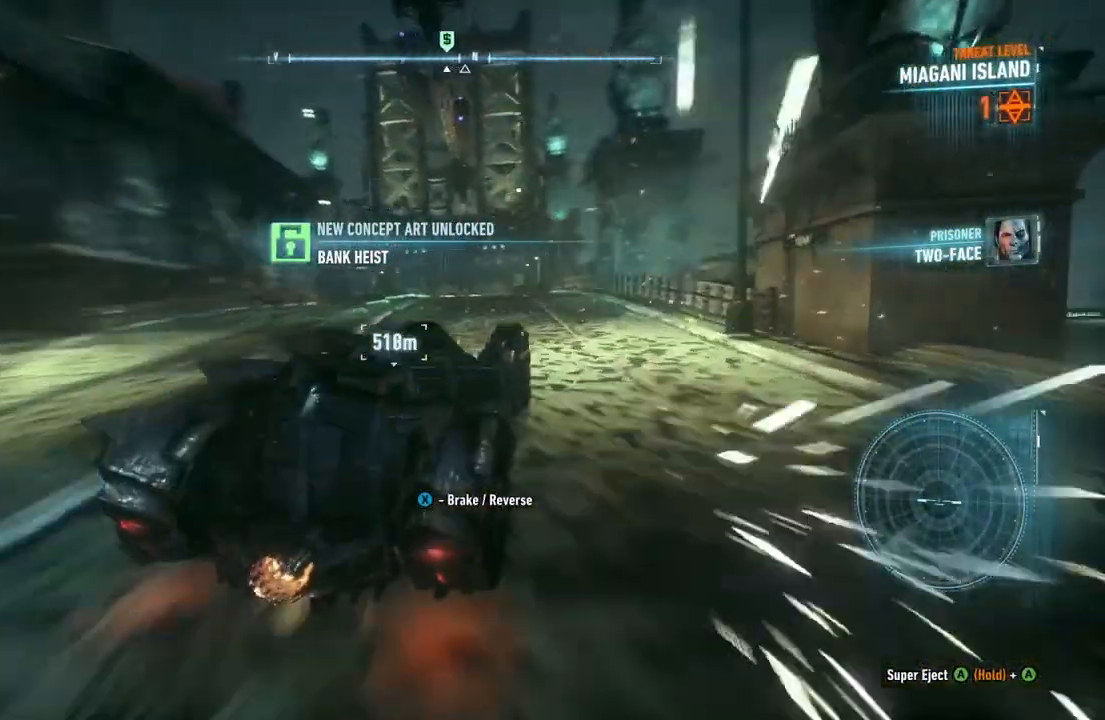
{"buttons": ["Y", "R2"], "left_stick": "center", "right_stick": "center", "events": [[217, "left_stick", "center"]]}
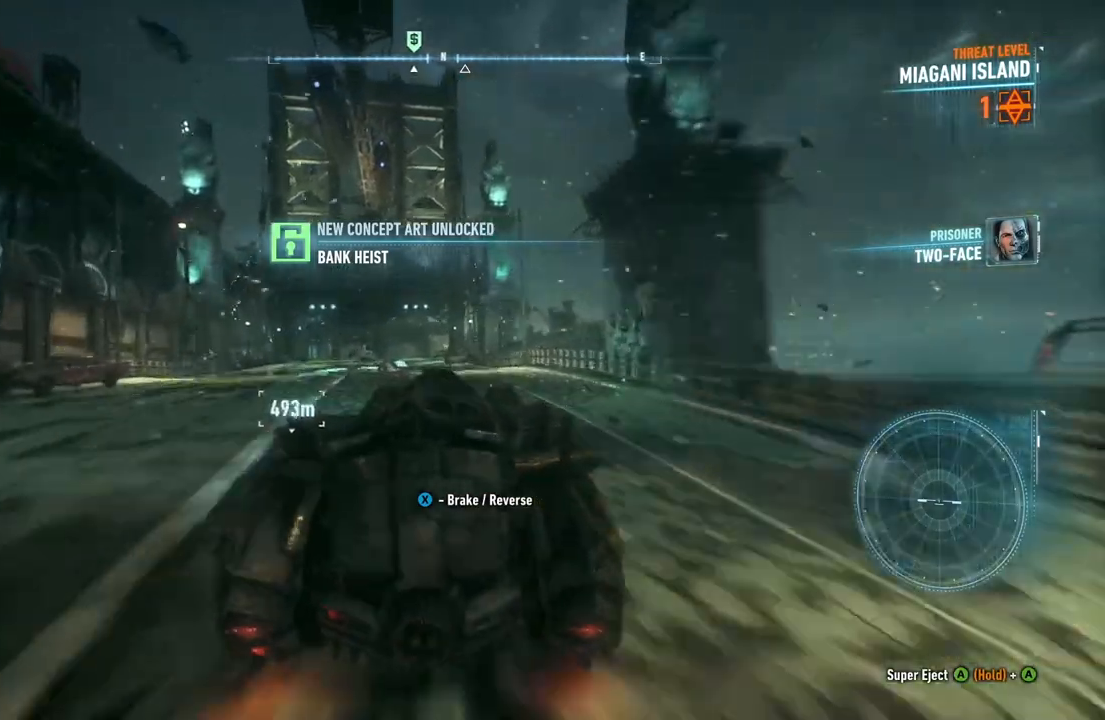
{"buttons": ["Y", "R2"], "left_stick": "center", "right_stick": "center", "events": [[17, "Y", "up"], [183, "Y", "down"], [200, "left_stick", "left"], [333, "left_stick", "center"]]}
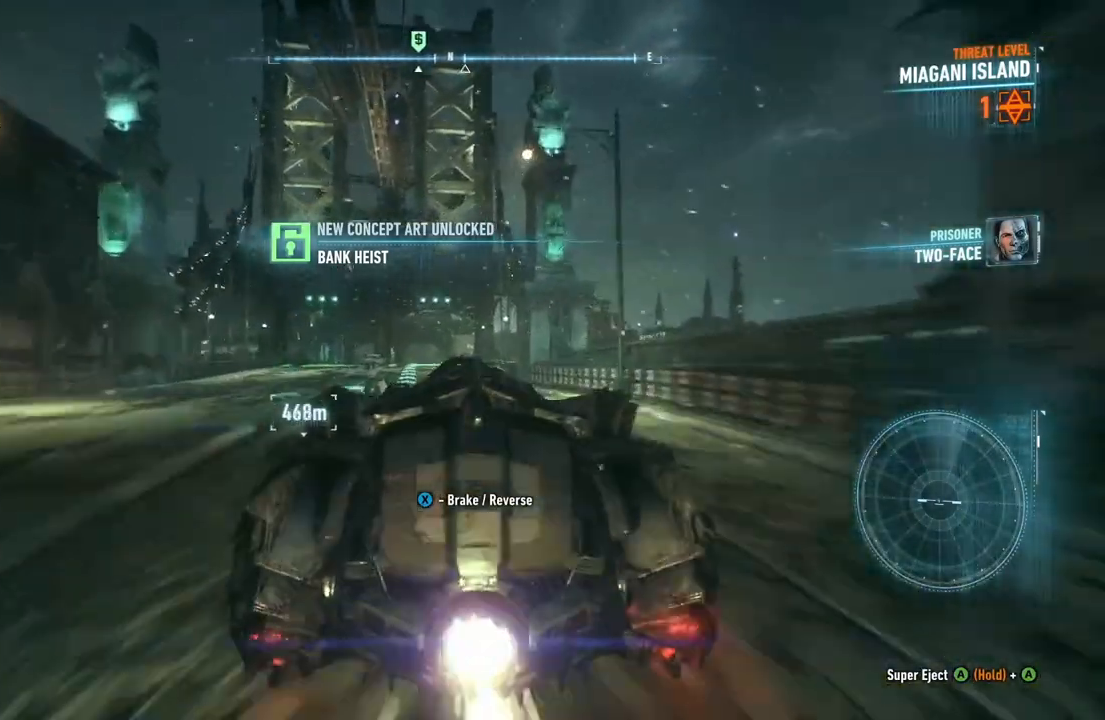
{"buttons": ["Y", "R2"], "left_stick": "center", "right_stick": "center", "events": [[317, "left_stick", "left"], [367, "left_stick", "up-left"], [467, "left_stick", "center"]]}
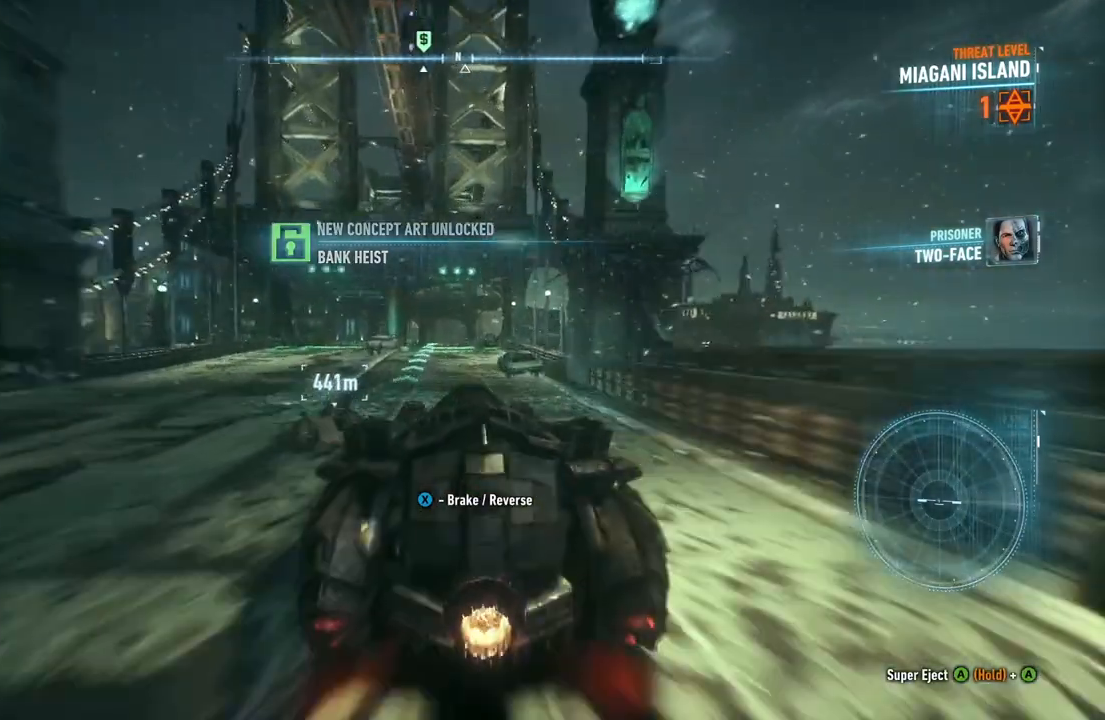
{"buttons": ["Y", "R2"], "left_stick": "up-right", "right_stick": "center", "events": [[483, "left_stick", "up-right"]]}
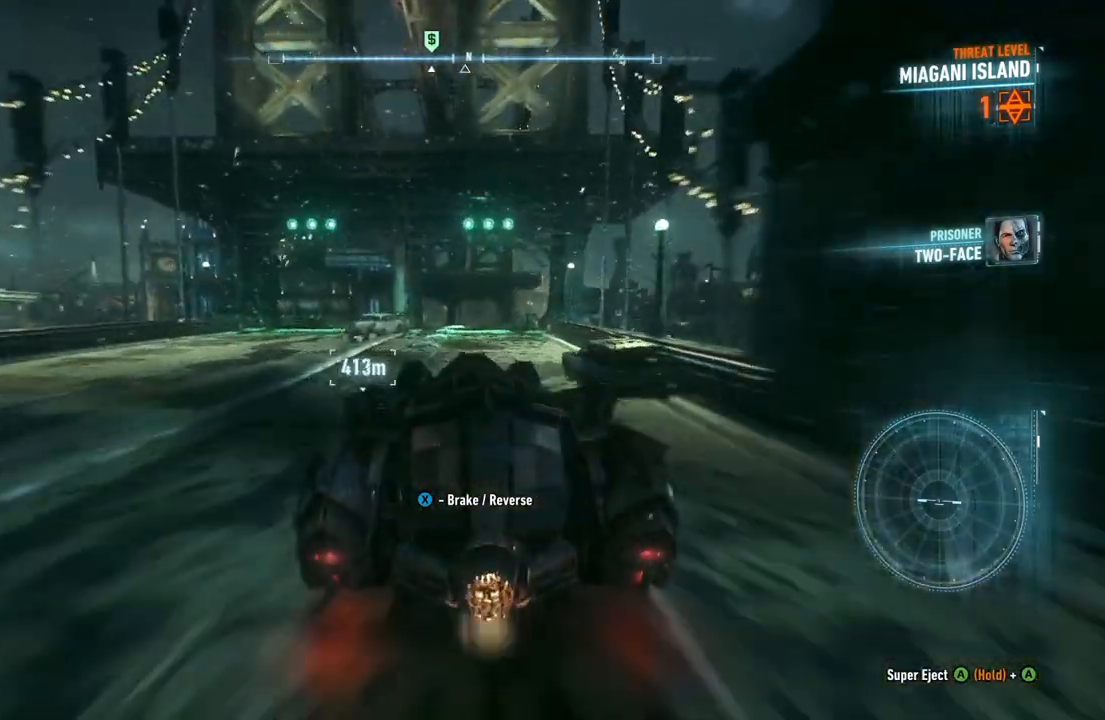
{"buttons": ["Y", "R2"], "left_stick": "up-right", "right_stick": "center", "events": [[67, "Y", "up"], [183, "left_stick", "center"], [233, "Y", "down"], [350, "left_stick", "up-right"]]}
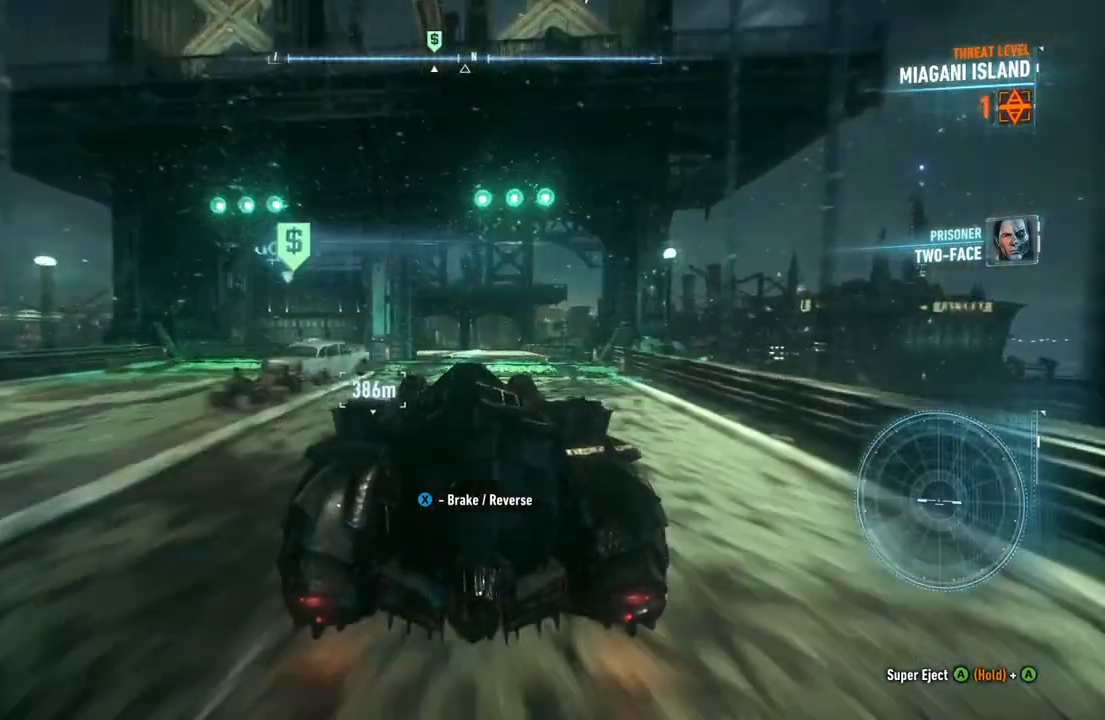
{"buttons": ["R2"], "left_stick": "up", "right_stick": "center", "events": [[83, "left_stick", "center"], [183, "L2", "down"], [183, "Y", "up"], [233, "L2", "up"], [450, "left_stick", "up"]]}